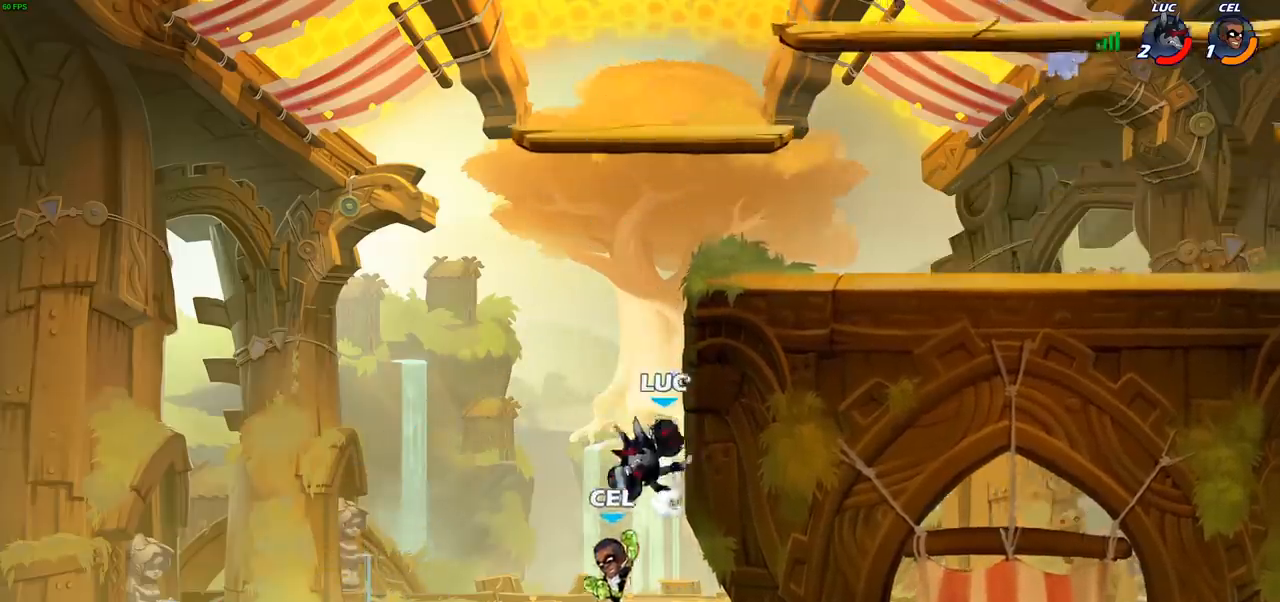
Gameplay with a controller (PlayStation layout); each line is a JSON object with the inputs held at the frame after it. "events" lists button and stick changes between this image and that frame as [ms after this image, input, new state], when the widget could be followed in between.
{"buttons": [], "left_stick": "left", "right_stick": "center", "events": [[17, "SQUARE", "down"], [33, "SQUARE", "up"], [467, "left_stick", "left"]]}
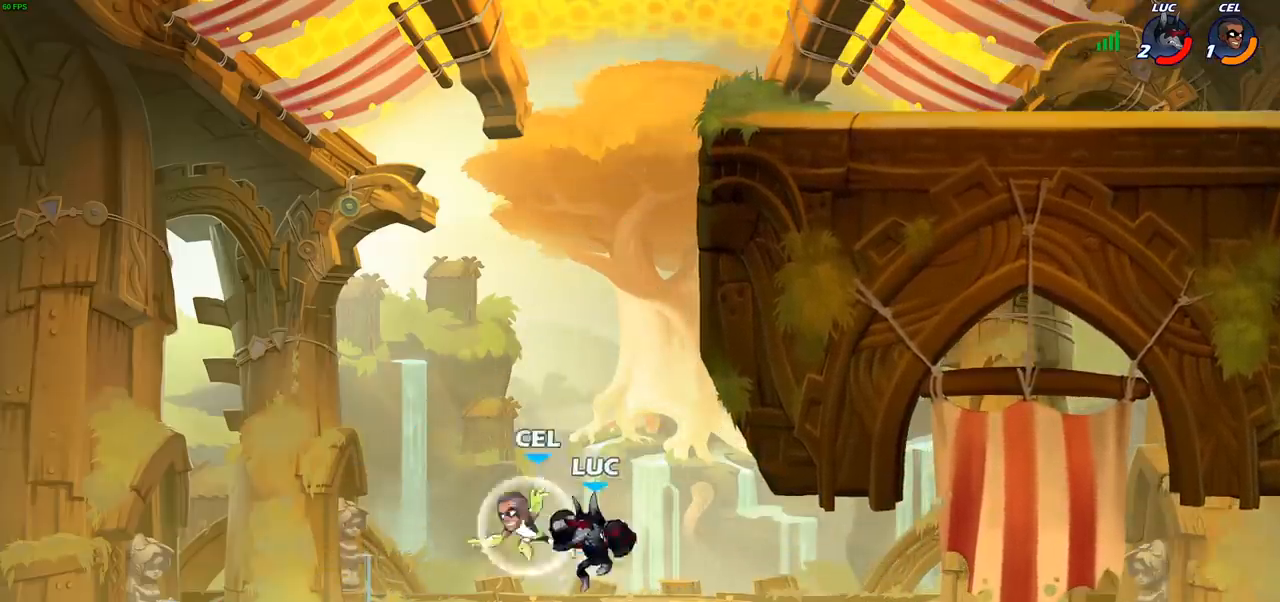
{"buttons": [], "left_stick": "up-left", "right_stick": "center", "events": [[83, "CROSS", "down"], [117, "left_stick", "up-left"], [200, "CIRCLE", "down"], [200, "CROSS", "up"], [333, "CIRCLE", "up"]]}
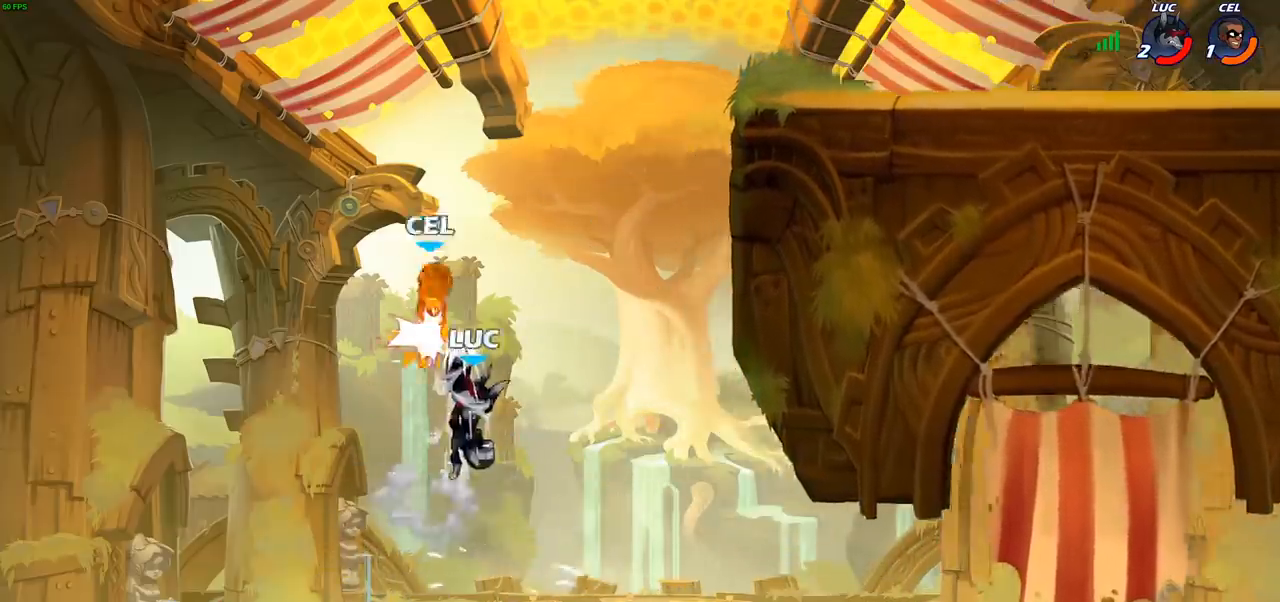
{"buttons": [], "left_stick": "right", "right_stick": "center", "events": [[33, "left_stick", "center"], [167, "left_stick", "right"], [317, "CROSS", "down"], [483, "CROSS", "up"]]}
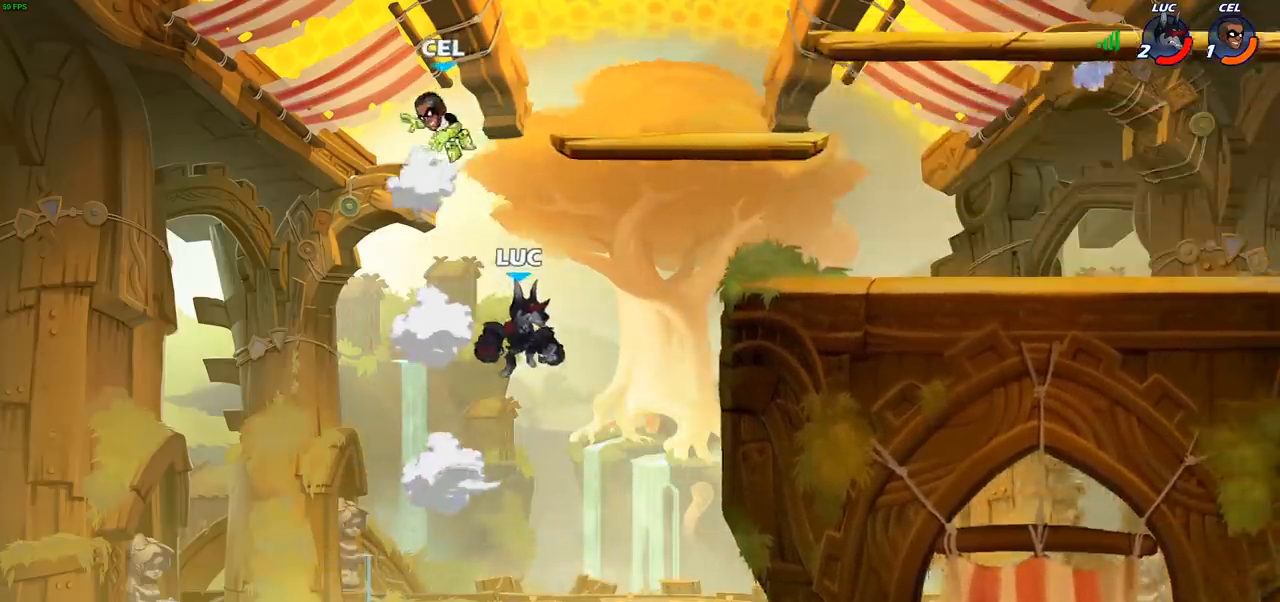
{"buttons": [], "left_stick": "up-right", "right_stick": "center", "events": [[50, "CROSS", "down"], [67, "left_stick", "up-right"], [250, "CROSS", "up"], [283, "left_stick", "center"], [317, "SQUARE", "down"], [433, "SQUARE", "up"], [433, "left_stick", "up-right"]]}
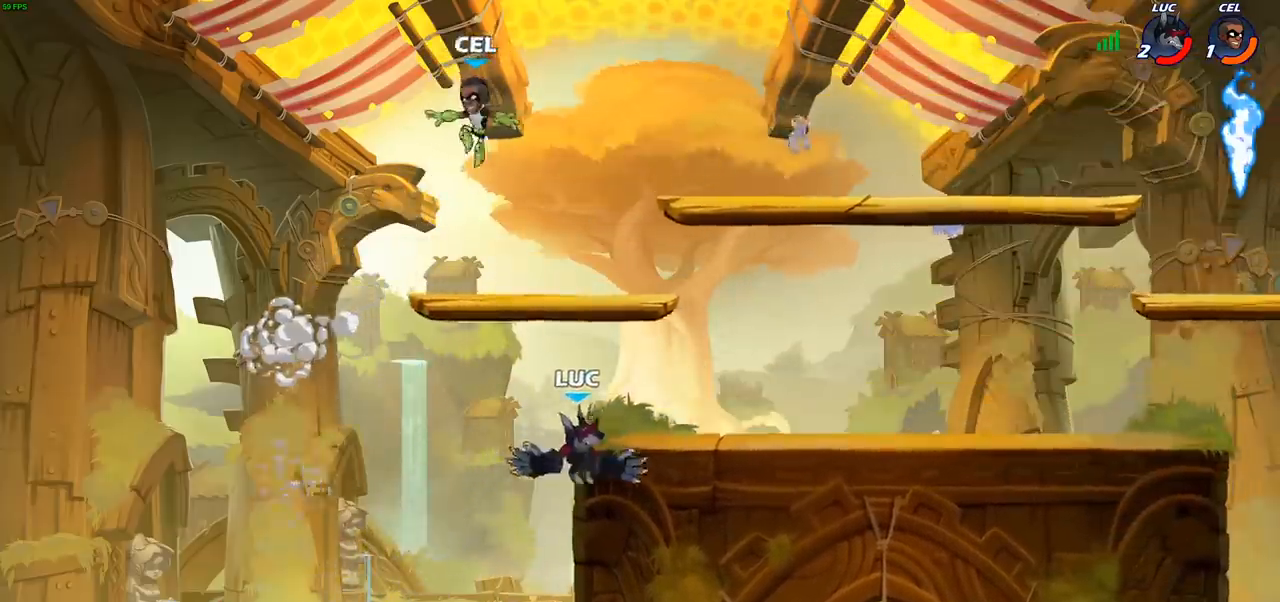
{"buttons": ["CIRCLE"], "left_stick": "right", "right_stick": "center", "events": [[333, "left_stick", "up-left"], [417, "CROSS", "down"], [467, "left_stick", "right"], [483, "CIRCLE", "down"], [500, "CROSS", "up"]]}
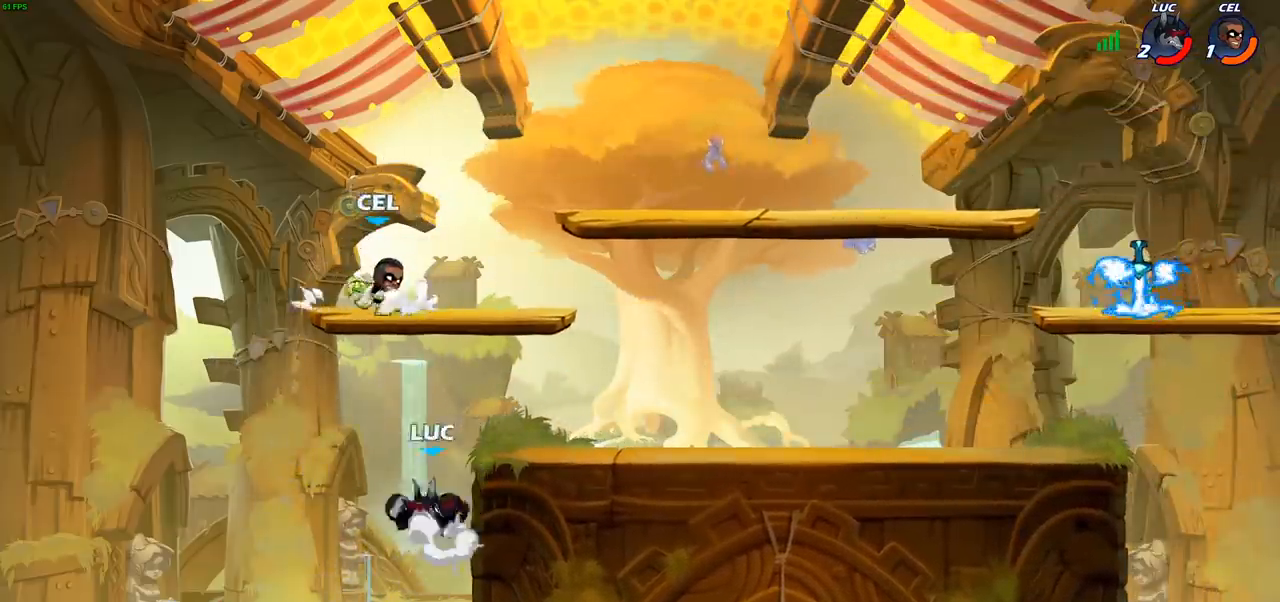
{"buttons": [], "left_stick": "right", "right_stick": "center", "events": [[117, "CIRCLE", "up"]]}
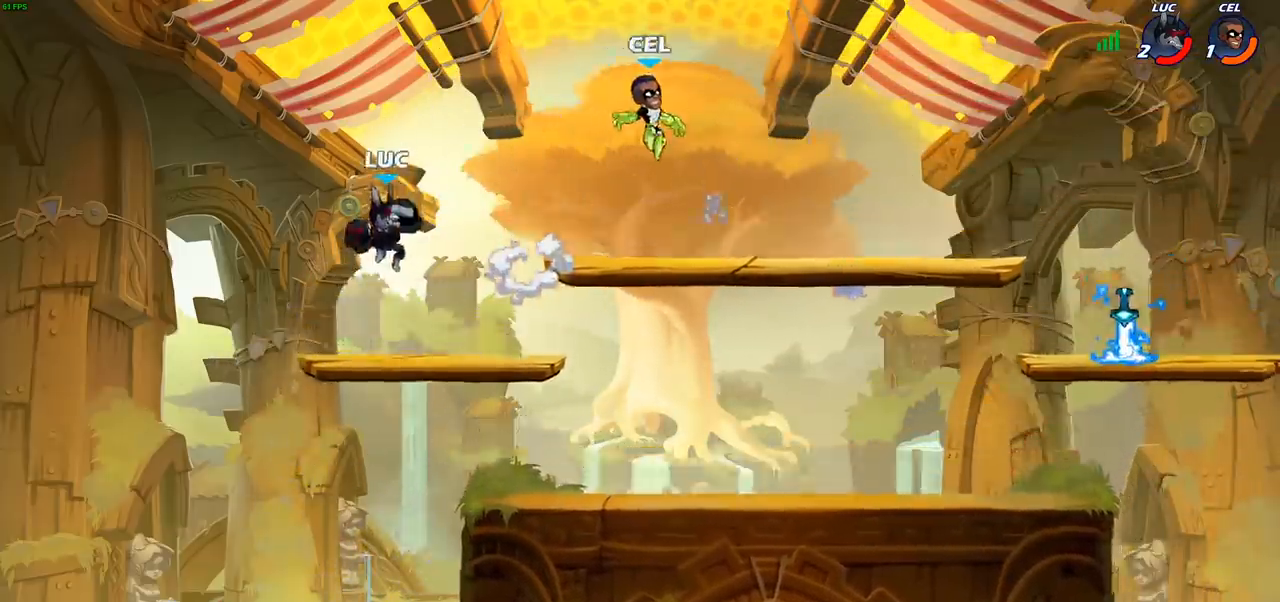
{"buttons": ["R2"], "left_stick": "right", "right_stick": "center", "events": [[33, "left_stick", "down-right"], [150, "left_stick", "right"], [500, "R2", "down"]]}
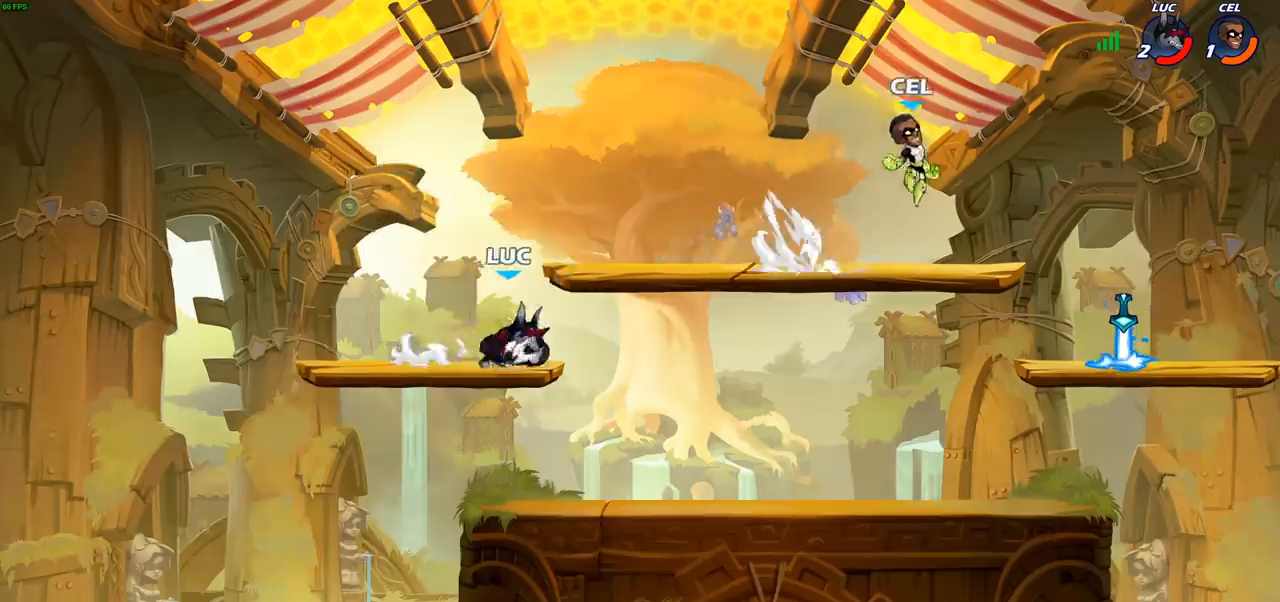
{"buttons": [], "left_stick": "center", "right_stick": "center", "events": [[33, "left_stick", "down"], [50, "CIRCLE", "down"], [117, "R2", "up"], [183, "CIRCLE", "up"], [217, "left_stick", "center"]]}
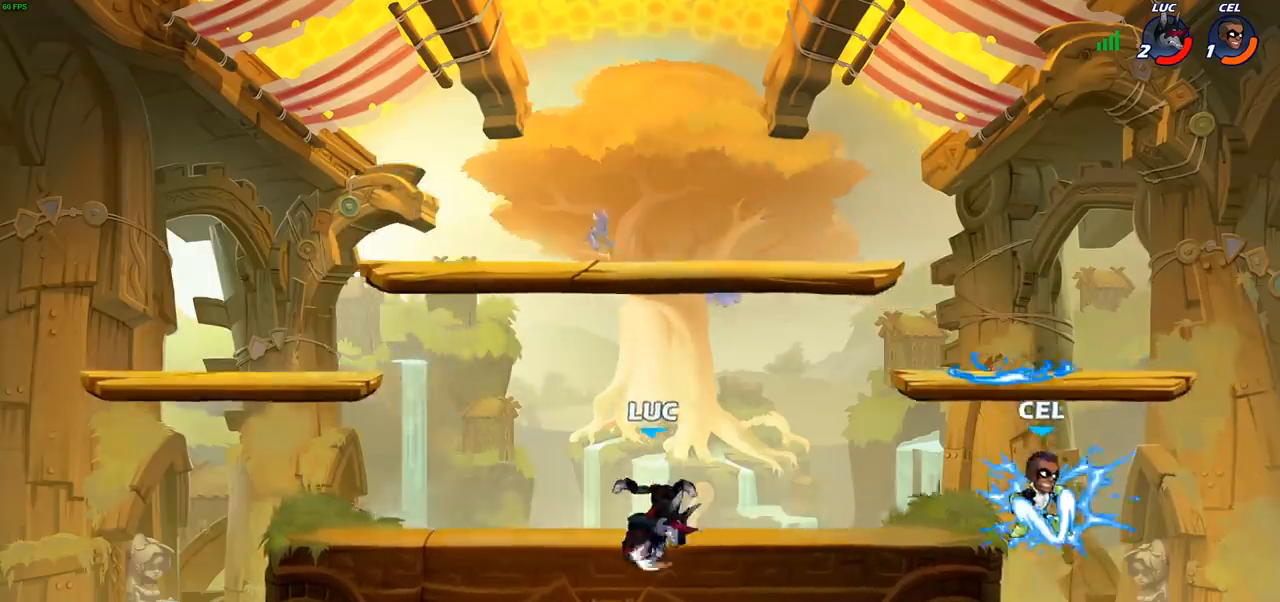
{"buttons": [], "left_stick": "right", "right_stick": "center", "events": [[333, "CROSS", "down"], [333, "left_stick", "right"], [433, "CROSS", "up"]]}
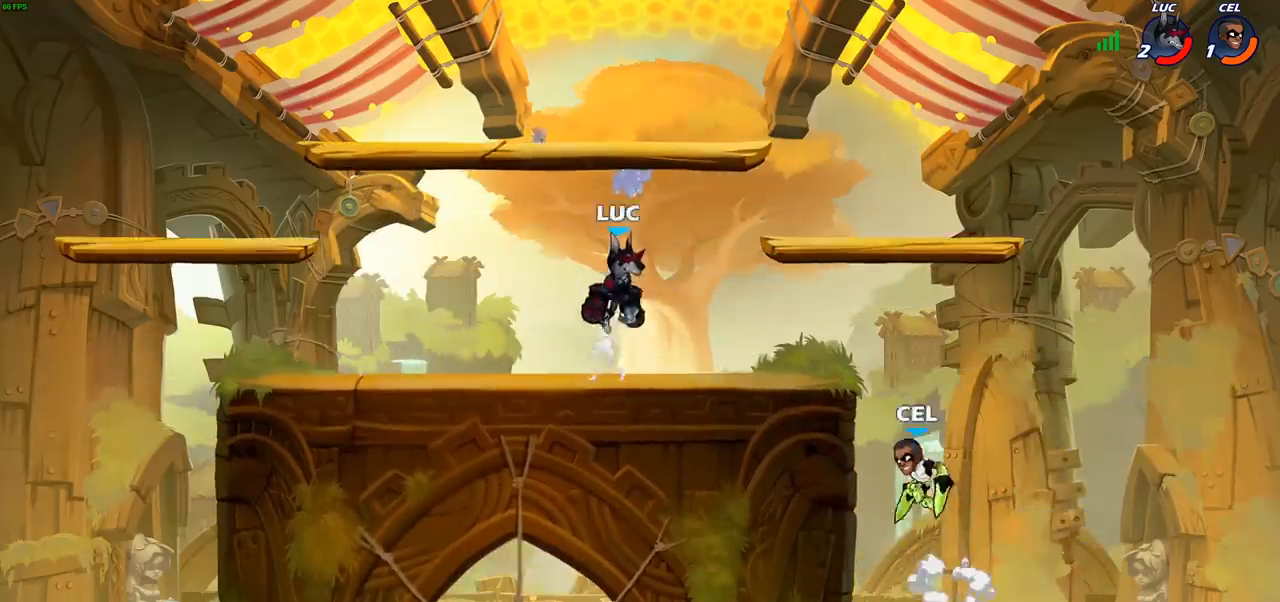
{"buttons": [], "left_stick": "up-right", "right_stick": "center", "events": [[33, "left_stick", "down"], [117, "left_stick", "down-left"], [217, "left_stick", "left"], [417, "left_stick", "up-right"]]}
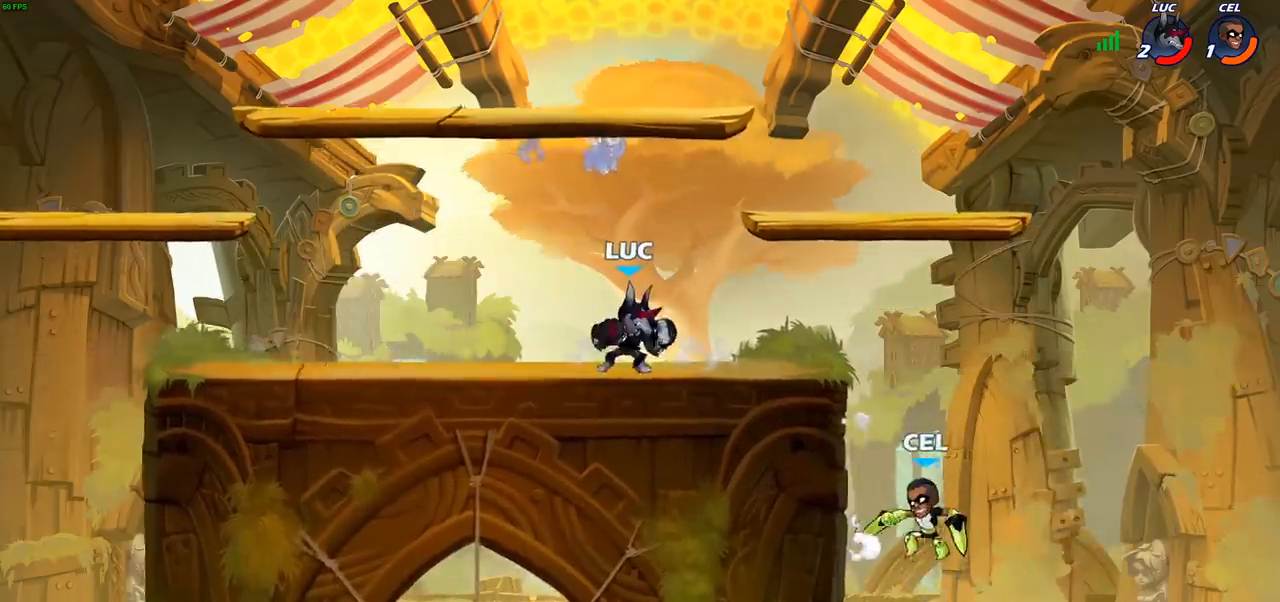
{"buttons": [], "left_stick": "down-right", "right_stick": "center", "events": [[50, "left_stick", "right"], [183, "R2", "down"], [183, "left_stick", "down"], [217, "CIRCLE", "down"], [267, "R2", "up"], [300, "CIRCLE", "up"], [483, "left_stick", "down-right"]]}
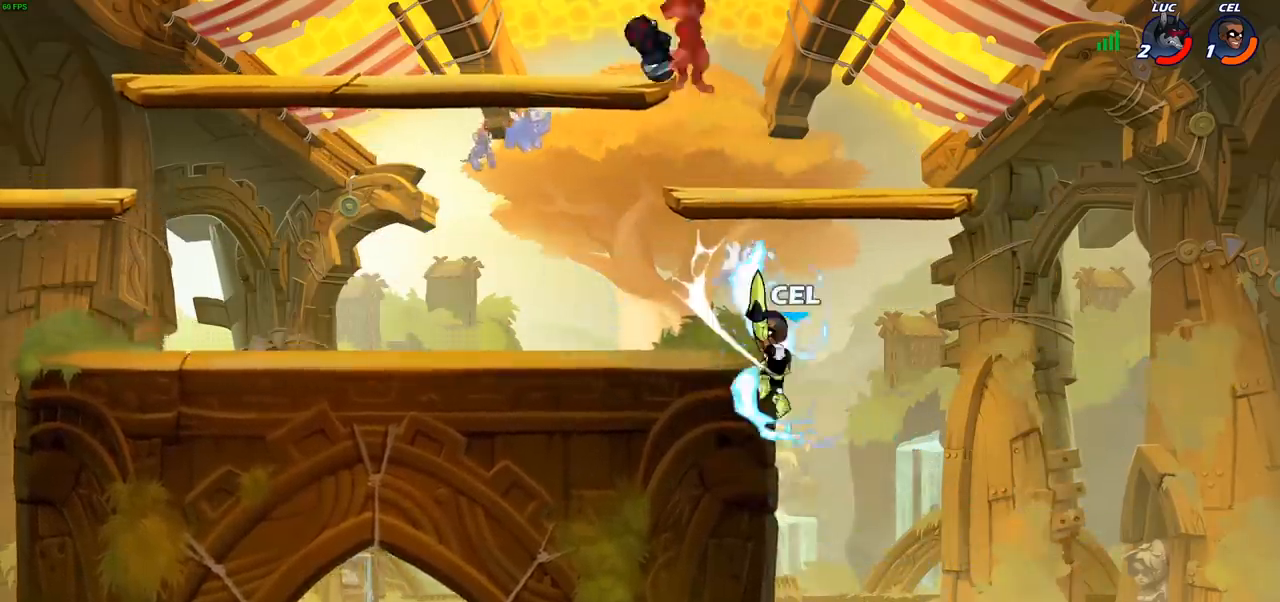
{"buttons": [], "left_stick": "down-left", "right_stick": "center", "events": [[50, "left_stick", "right"], [117, "left_stick", "center"], [233, "left_stick", "left"], [333, "R2", "down"], [350, "left_stick", "down-left"], [433, "R2", "up"]]}
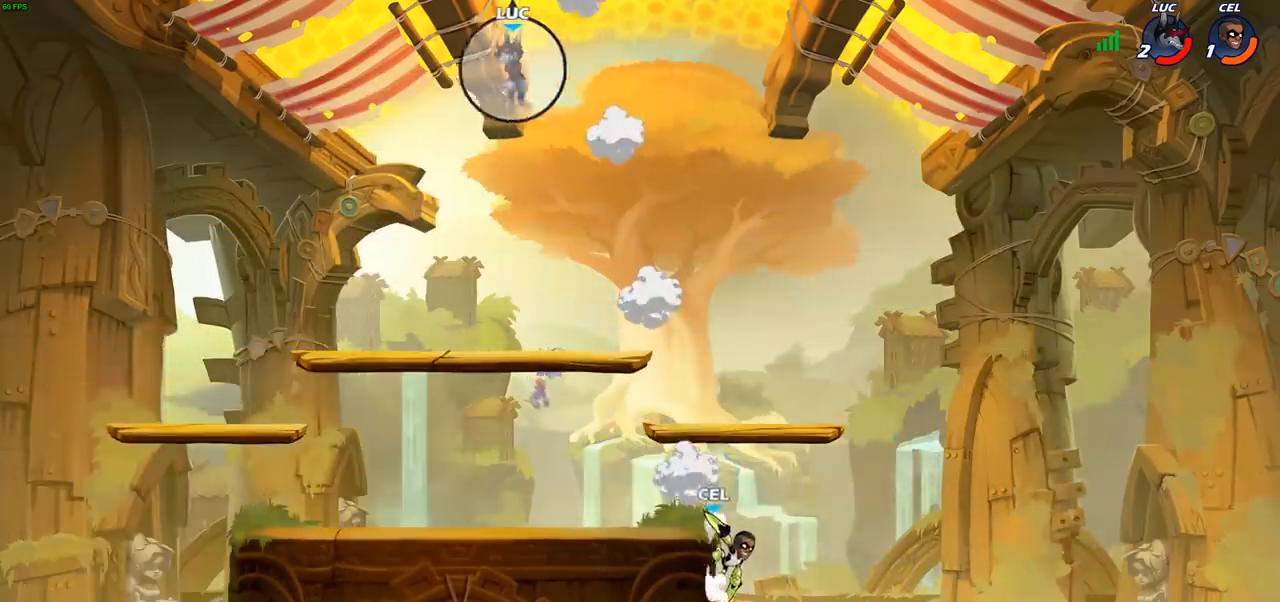
{"buttons": [], "left_stick": "down-left", "right_stick": "center", "events": [[17, "R2", "down"], [117, "R2", "up"], [200, "R2", "down"], [217, "R1", "down"], [300, "R1", "up"], [317, "R2", "up"]]}
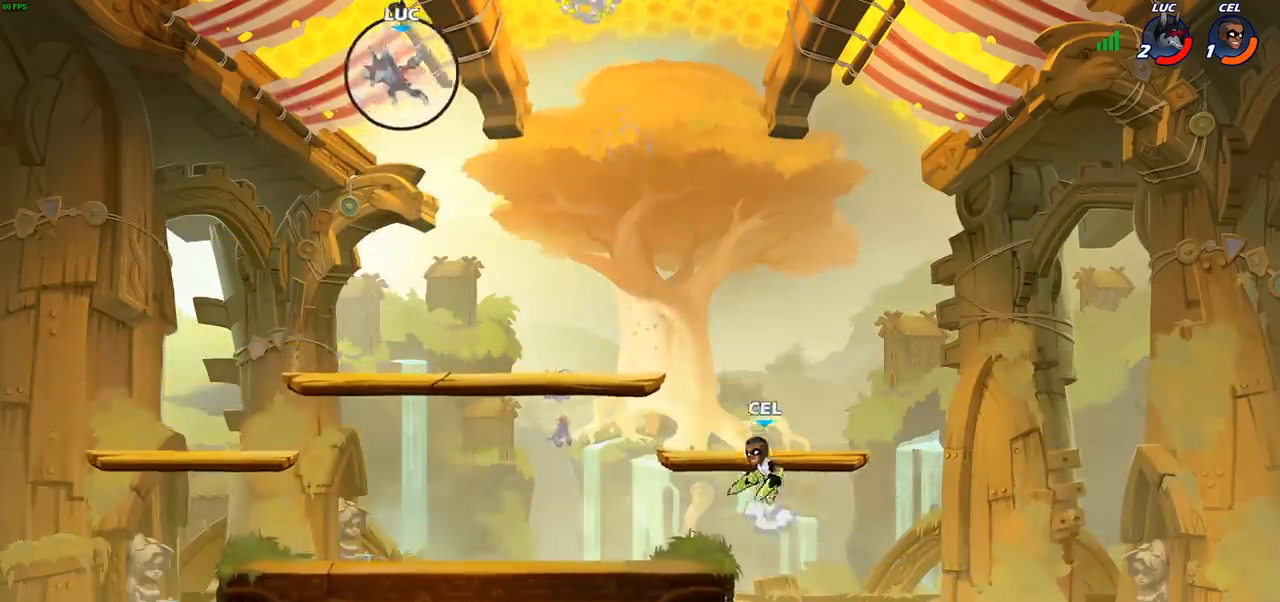
{"buttons": ["CIRCLE"], "left_stick": "down", "right_stick": "center", "events": [[50, "left_stick", "down-right"], [200, "left_stick", "down"], [267, "CIRCLE", "down"]]}
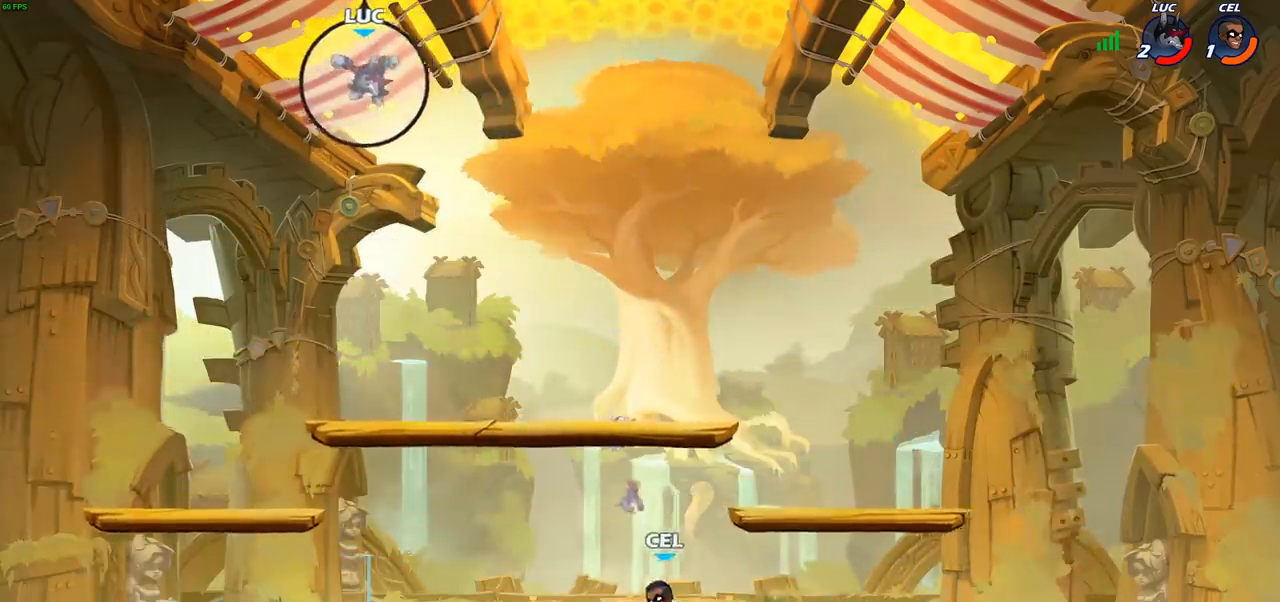
{"buttons": [], "left_stick": "right", "right_stick": "center", "events": [[233, "left_stick", "center"], [250, "CIRCLE", "up"], [500, "left_stick", "right"]]}
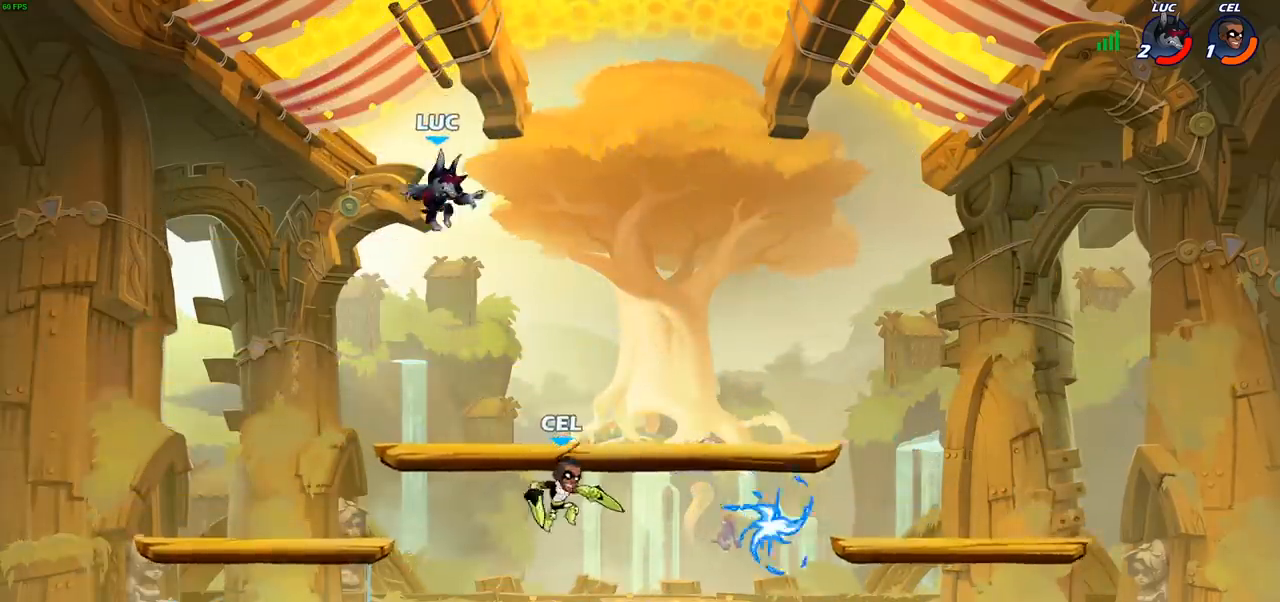
{"buttons": [], "left_stick": "down", "right_stick": "center", "events": [[183, "CROSS", "down"], [317, "CROSS", "up"], [467, "left_stick", "down"]]}
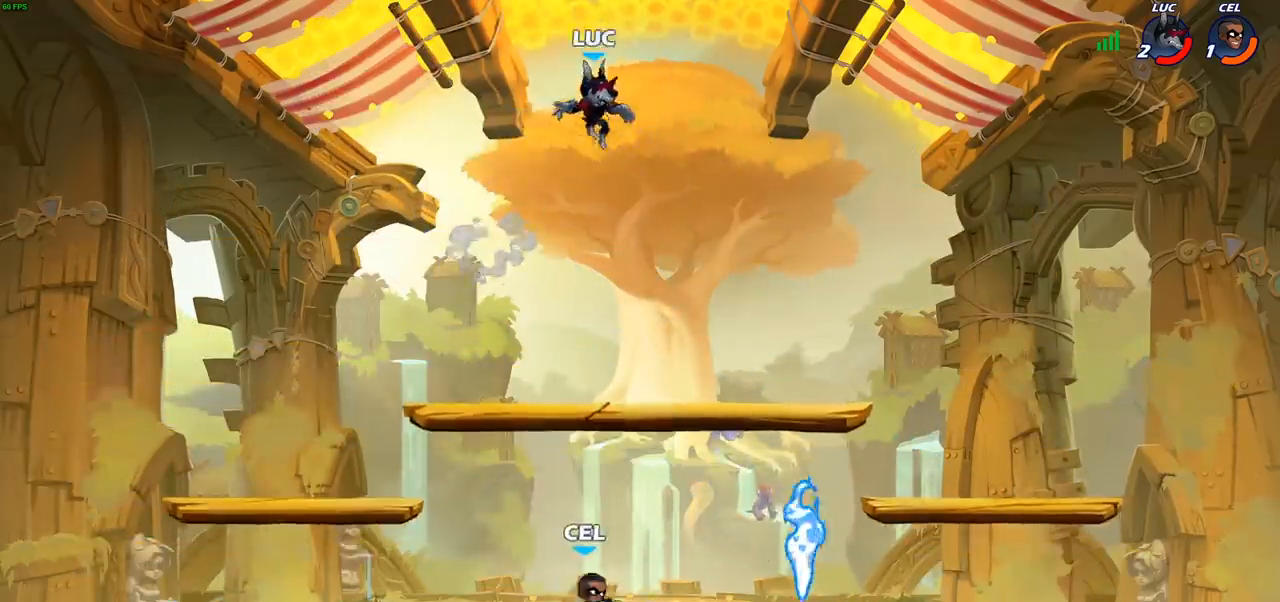
{"buttons": [], "left_stick": "down-left", "right_stick": "center", "events": [[17, "left_stick", "down-left"]]}
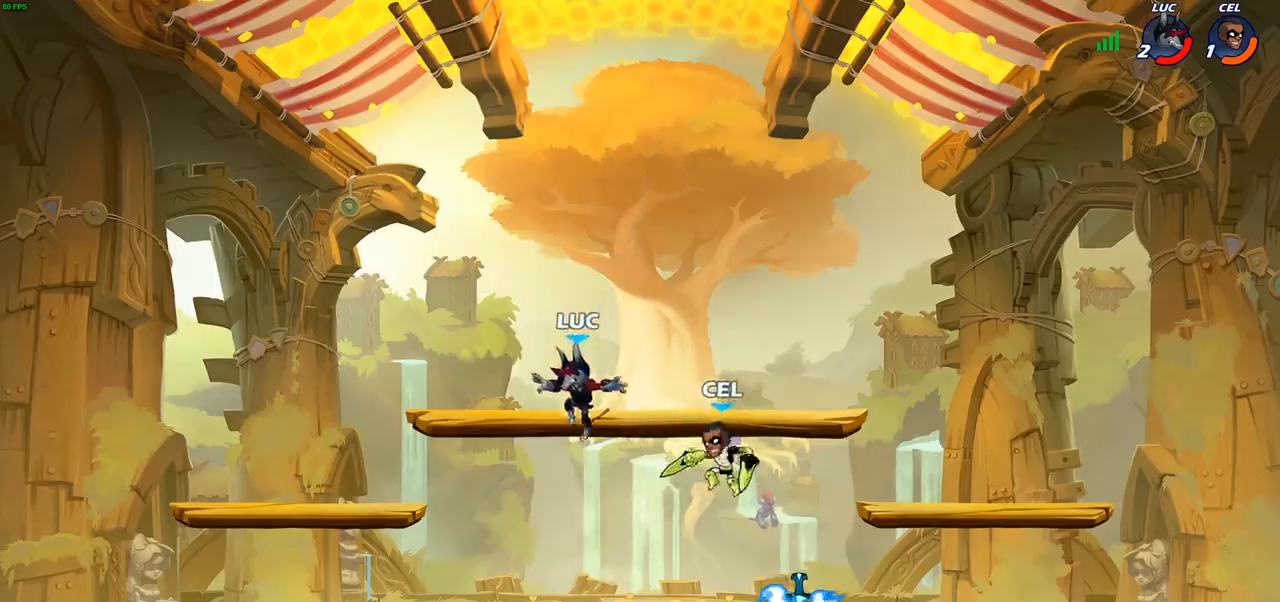
{"buttons": [], "left_stick": "up-right", "right_stick": "center", "events": [[217, "left_stick", "left"], [467, "left_stick", "up-right"]]}
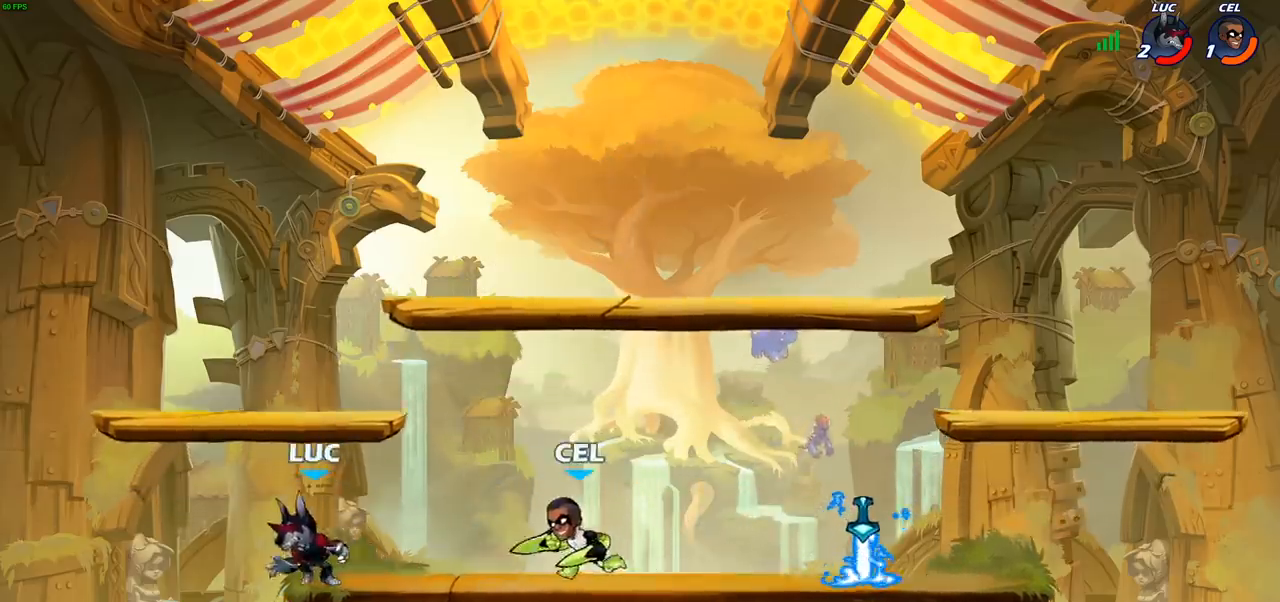
{"buttons": [], "left_stick": "left", "right_stick": "center", "events": [[183, "R2", "down"], [350, "R2", "up"], [367, "left_stick", "center"], [500, "left_stick", "left"]]}
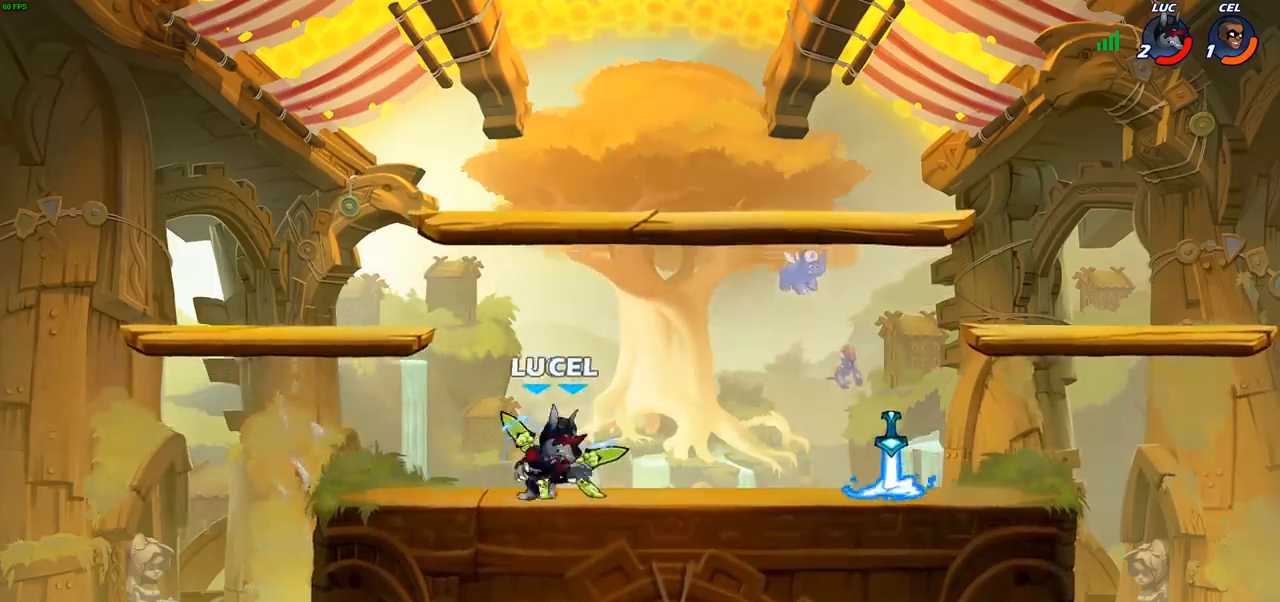
{"buttons": [], "left_stick": "down-right", "right_stick": "center", "events": [[50, "CROSS", "down"], [200, "CROSS", "up"], [217, "left_stick", "up"], [383, "left_stick", "down-right"]]}
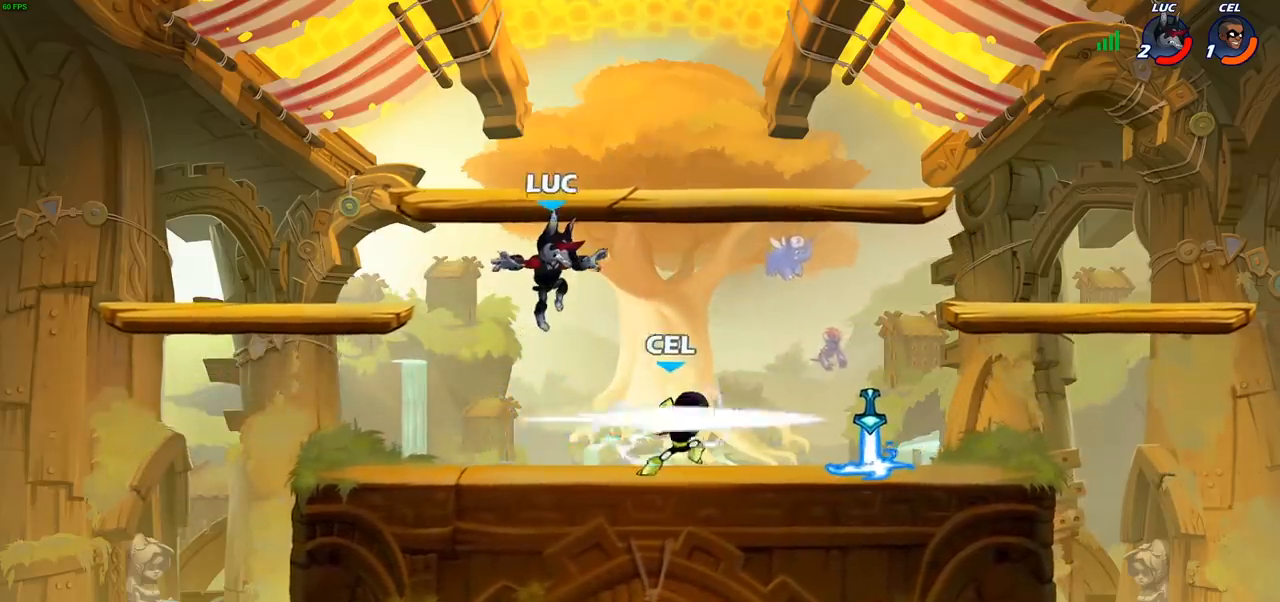
{"buttons": [], "left_stick": "right", "right_stick": "center", "events": [[183, "left_stick", "right"], [250, "SQUARE", "down"], [350, "SQUARE", "up"], [367, "left_stick", "center"], [483, "left_stick", "right"]]}
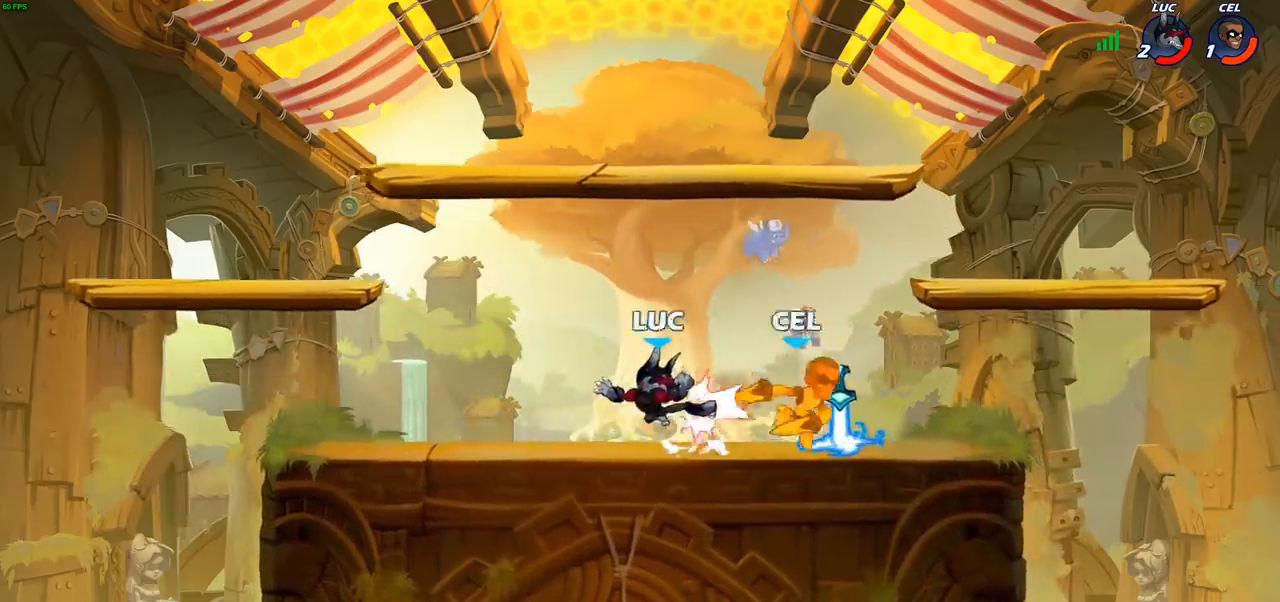
{"buttons": ["CIRCLE", "R2"], "left_stick": "right", "right_stick": "center", "events": [[333, "R1", "down"], [417, "R1", "up"], [483, "R2", "down"], [500, "CIRCLE", "down"]]}
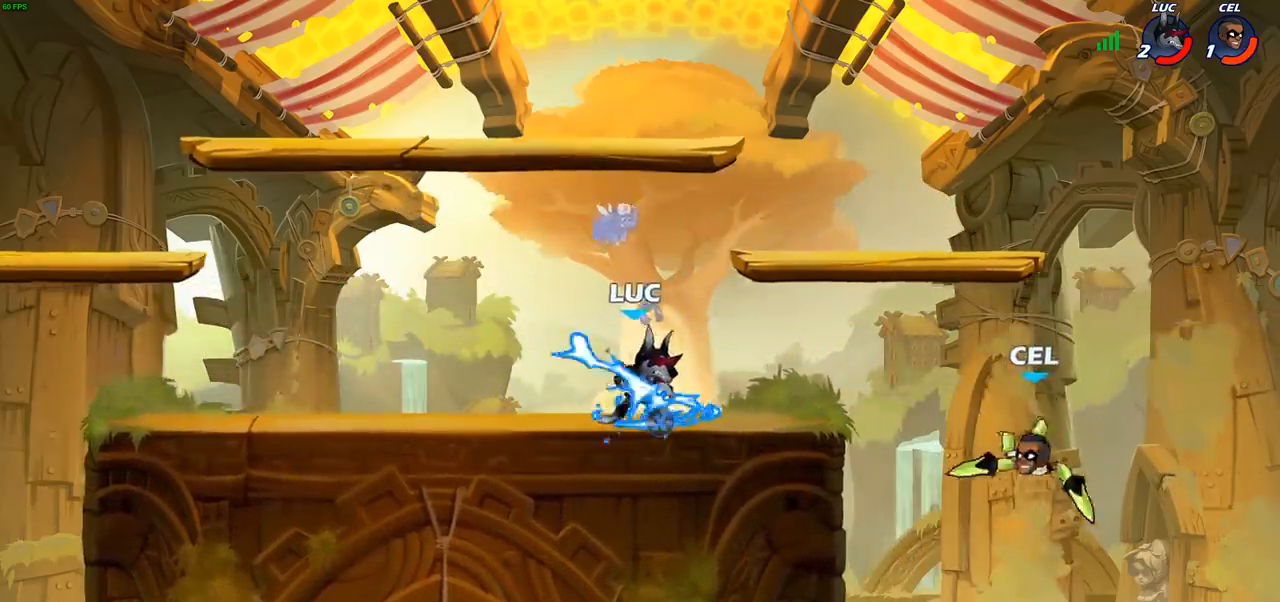
{"buttons": [], "left_stick": "center", "right_stick": "center", "events": [[83, "CIRCLE", "up"], [83, "R2", "up"], [117, "left_stick", "center"]]}
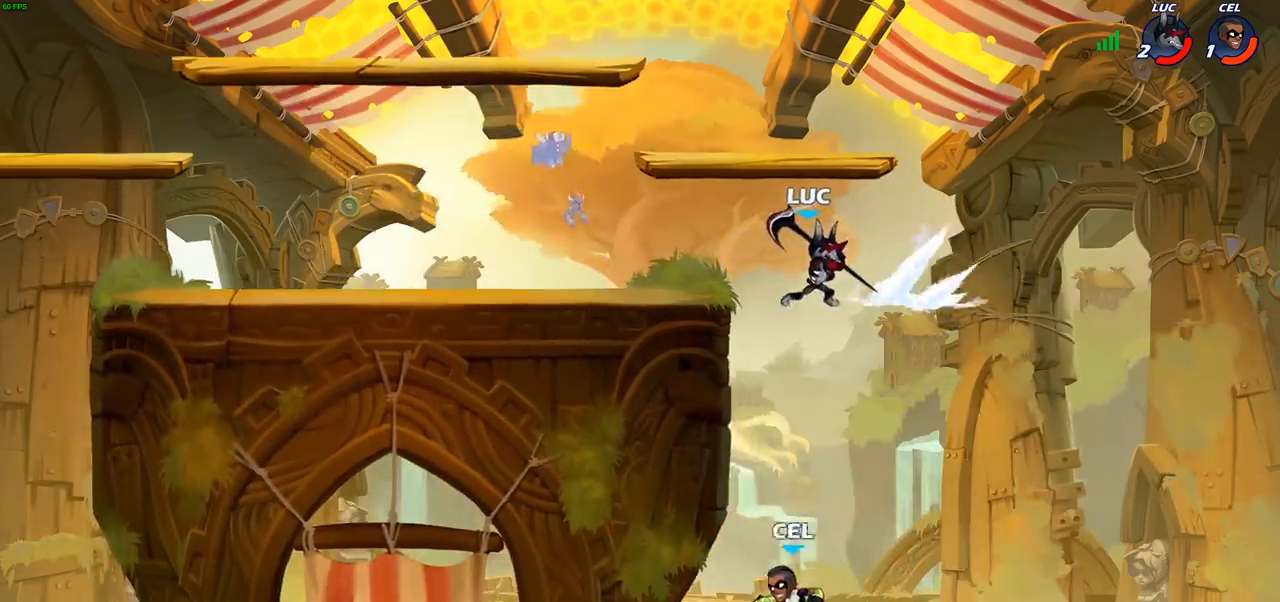
{"buttons": [], "left_stick": "right", "right_stick": "center", "events": [[267, "left_stick", "right"]]}
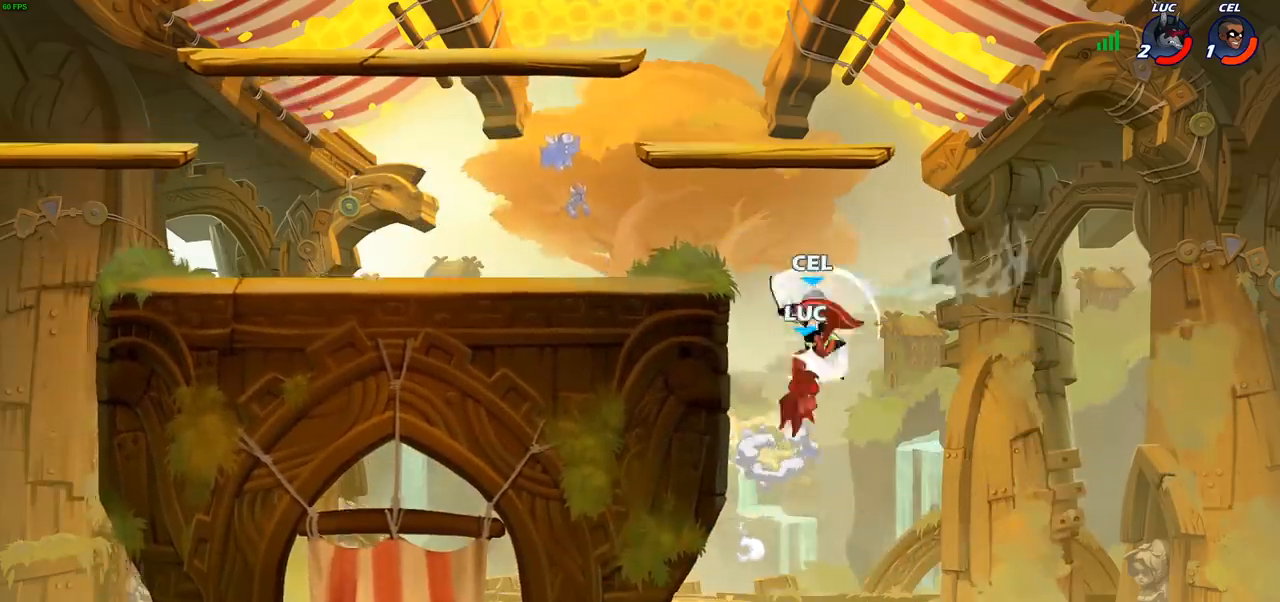
{"buttons": ["CROSS"], "left_stick": "right", "right_stick": "center", "events": [[33, "left_stick", "down-right"], [200, "left_stick", "right"], [500, "CROSS", "down"]]}
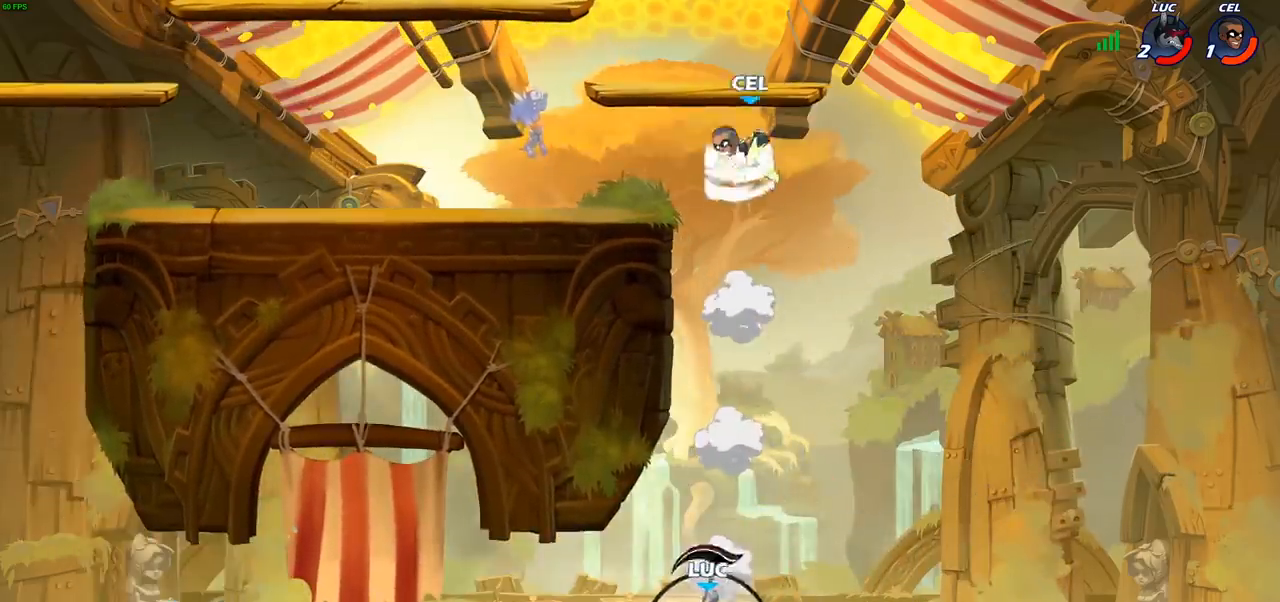
{"buttons": ["CROSS"], "left_stick": "right", "right_stick": "center", "events": [[117, "CROSS", "up"], [217, "CROSS", "down"], [333, "CROSS", "up"], [417, "CROSS", "down"]]}